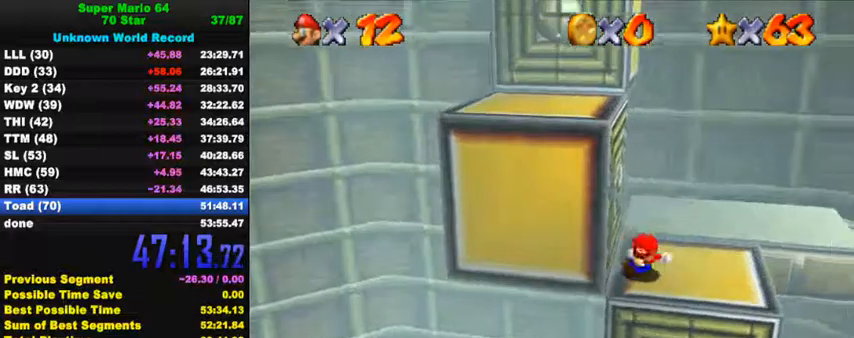
Gameplay with keyboard; each line is a JSON object with the keys held at the frame after it. "events" lists presses ("down") and releases ("up") of "a", "c", "ctrl", "d", "down", "left", "return", "right", "s", "shift", "up", "w", "x" and "y" between this image and that frame as [ms after this image, input, new state], when the widget could be followed in between. No other keys are recorded. Mouse input is not recorded.
{"keys": ["left", "shift"], "events": [[34, "right", "up"], [34, "up", "down"], [134, "shift", "down"], [234, "left", "down"], [234, "up", "up"], [300, "down", "down"], [500, "down", "up"]]}
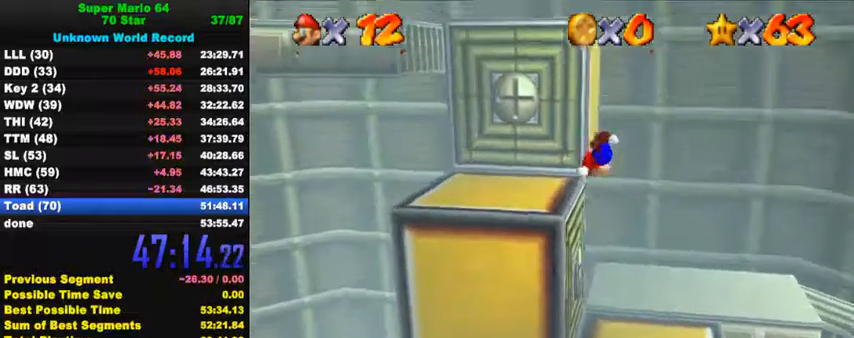
{"keys": ["shift", "up"], "events": [[167, "up", "down"], [300, "shift", "up"], [400, "left", "up"], [434, "shift", "down"]]}
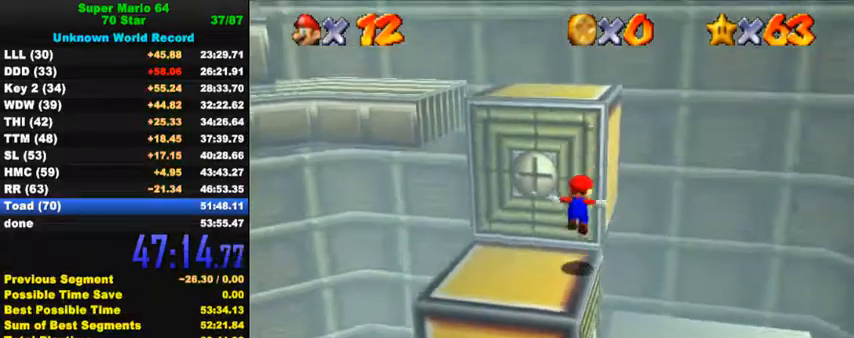
{"keys": ["left", "shift", "up"], "events": [[367, "shift", "up"], [400, "left", "down"], [434, "shift", "down"]]}
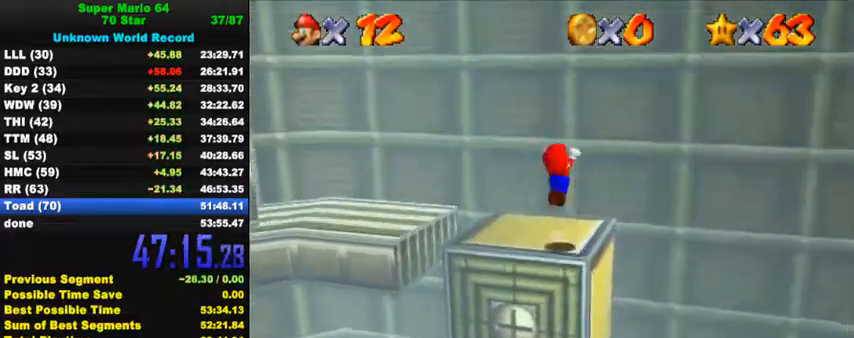
{"keys": ["right", "shift", "up"], "events": [[267, "left", "up"], [334, "right", "down"], [434, "shift", "up"], [467, "shift", "down"]]}
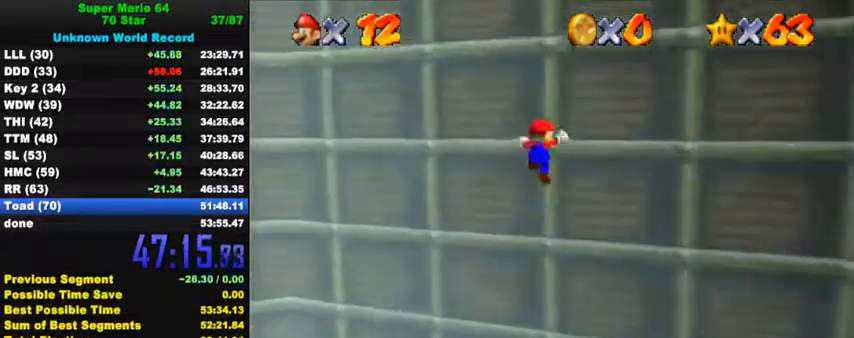
{"keys": ["right", "shift", "up"], "events": []}
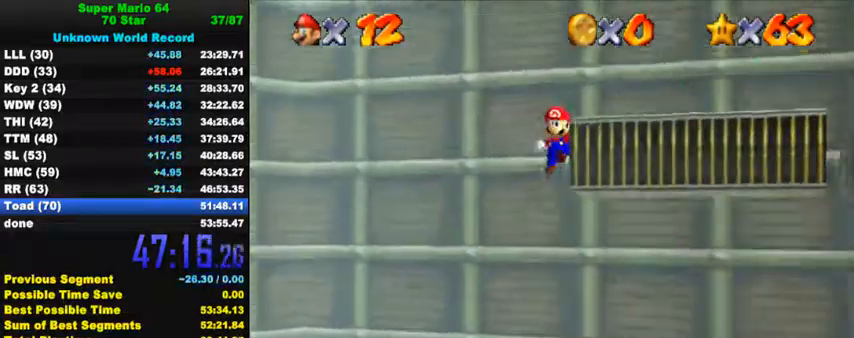
{"keys": ["right"], "events": [[67, "shift", "up"], [100, "up", "up"], [134, "shift", "down"], [200, "shift", "up"], [267, "shift", "down"], [400, "shift", "up"]]}
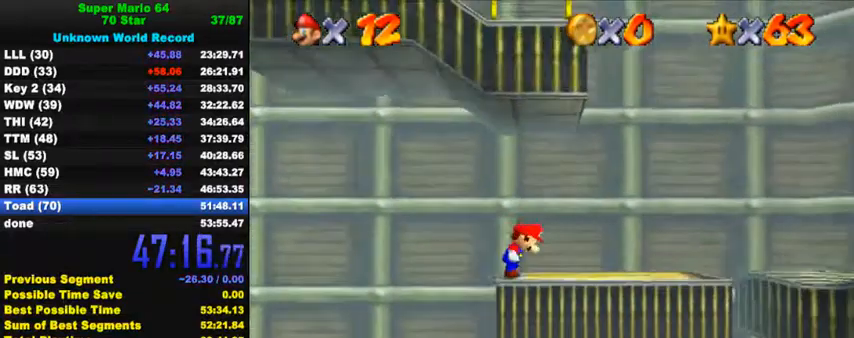
{"keys": ["right"], "events": []}
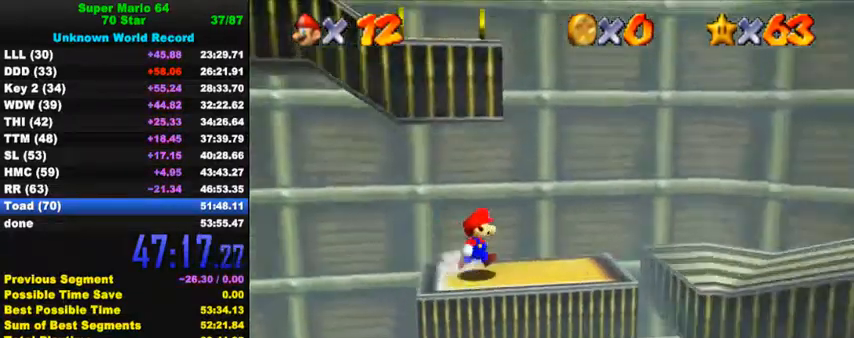
{"keys": ["shift"], "events": [[134, "down", "down"], [267, "down", "up"], [267, "left", "down"], [300, "right", "up"], [334, "up", "down"], [367, "shift", "down"], [467, "left", "up"], [467, "up", "up"]]}
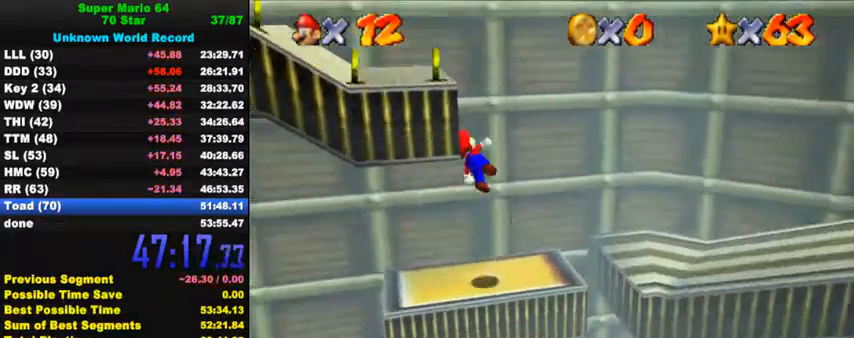
{"keys": ["left", "up"], "events": [[34, "down", "down"], [100, "left", "down"], [267, "down", "up"], [367, "up", "down"], [467, "shift", "up"]]}
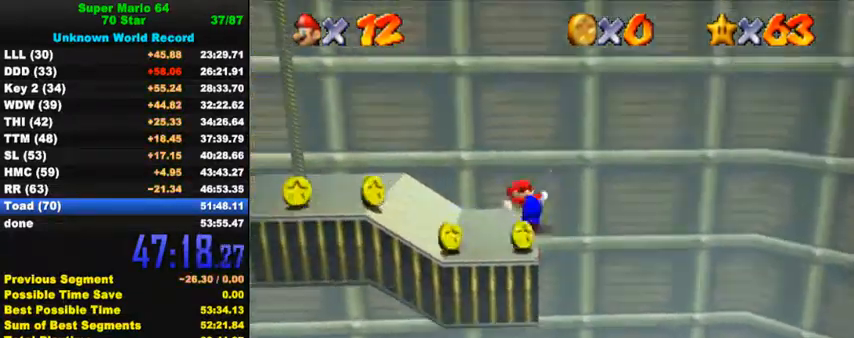
{"keys": ["left", "shift", "up"], "events": [[34, "shift", "down"], [234, "left", "up"], [334, "right", "down"], [367, "shift", "up"], [434, "shift", "down"], [467, "right", "up"], [500, "left", "down"]]}
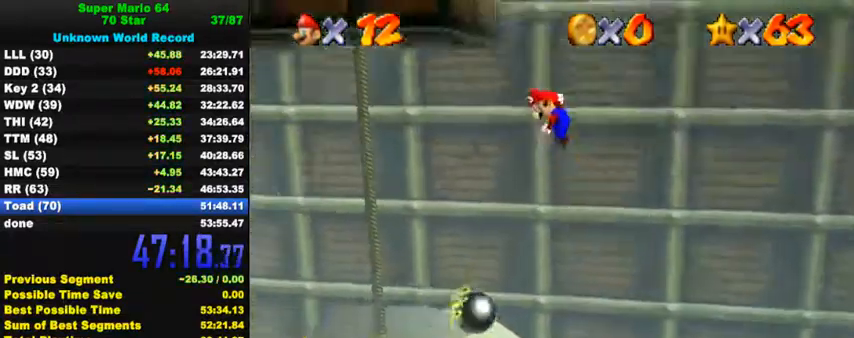
{"keys": ["a", "left", "shift"], "events": [[267, "a", "down"], [334, "a", "up"], [400, "a", "down"], [434, "up", "up"]]}
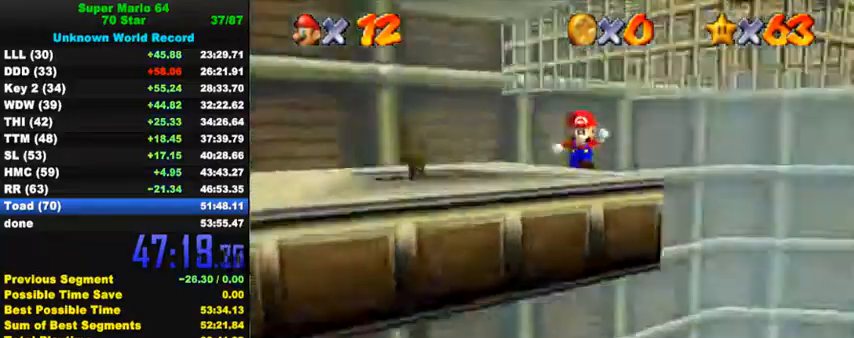
{"keys": ["down", "left", "shift"], "events": [[34, "a", "up"], [34, "down", "down"], [67, "shift", "up"], [134, "left", "up"], [334, "shift", "down"], [467, "left", "down"]]}
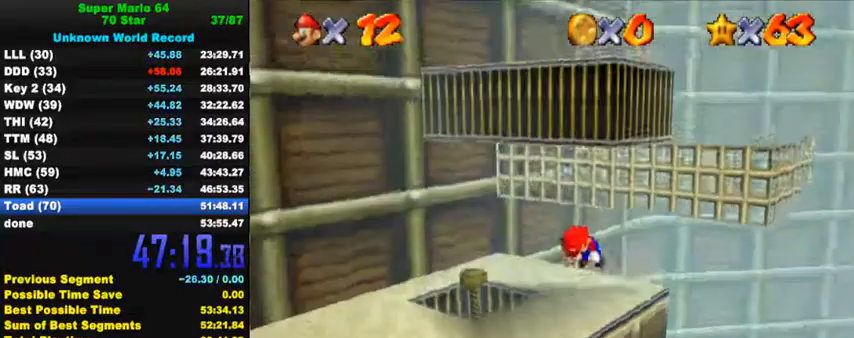
{"keys": ["down"], "events": [[267, "left", "up"], [267, "shift", "up"]]}
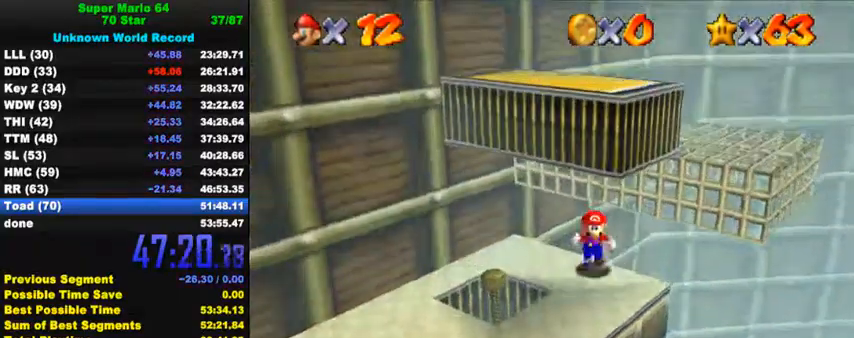
{"keys": ["down", "left"], "events": [[400, "left", "down"]]}
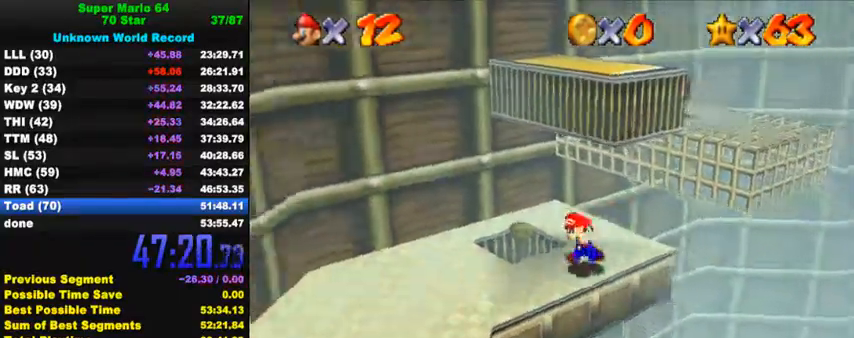
{"keys": ["right", "shift", "up"], "events": [[34, "down", "up"], [34, "right", "down"], [67, "left", "up"], [134, "up", "down"], [167, "right", "up"], [200, "shift", "down"], [367, "right", "down"], [367, "up", "up"], [500, "up", "down"]]}
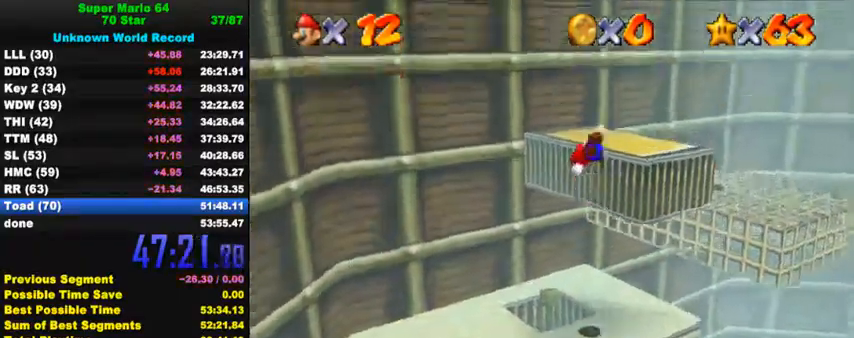
{"keys": ["shift", "up"], "events": [[267, "right", "up"], [334, "shift", "up"], [500, "shift", "down"]]}
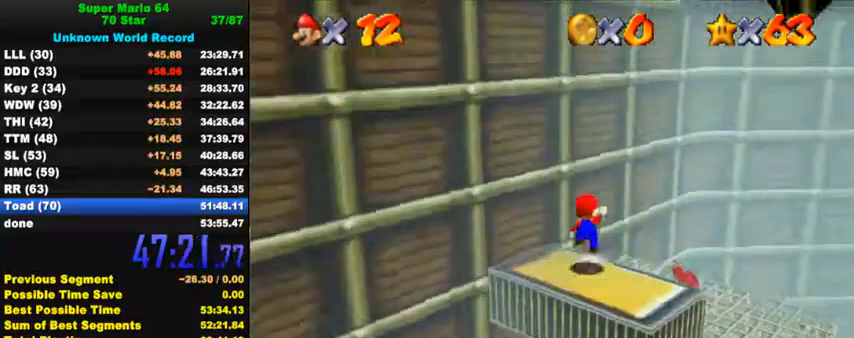
{"keys": ["shift", "up"], "events": [[267, "left", "down"], [300, "shift", "up"], [367, "left", "up"], [367, "shift", "down"]]}
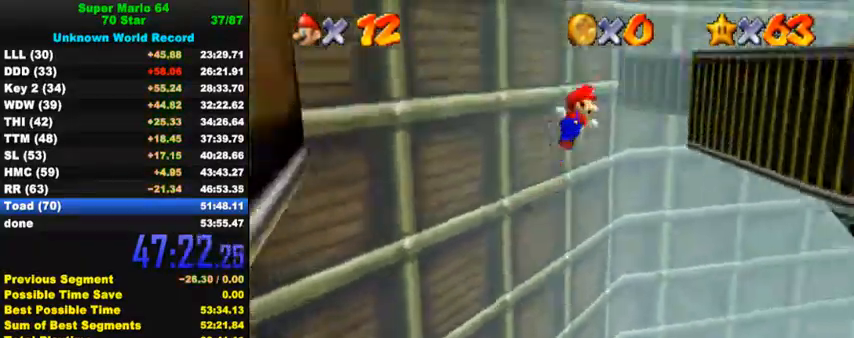
{"keys": ["right", "up"], "events": [[234, "right", "down"], [500, "shift", "up"]]}
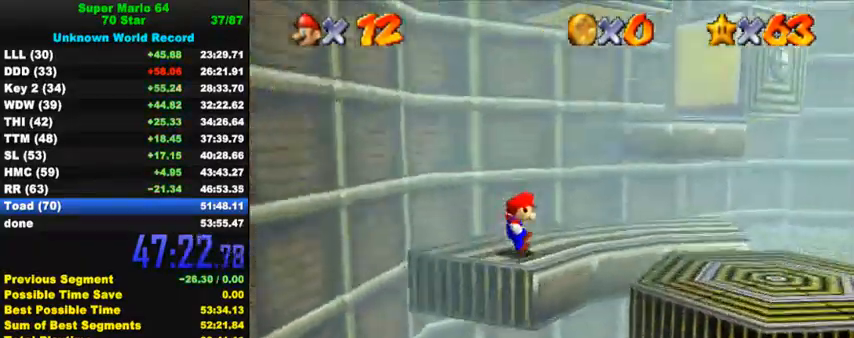
{"keys": ["right", "up"], "events": [[134, "right", "up"], [300, "right", "down"]]}
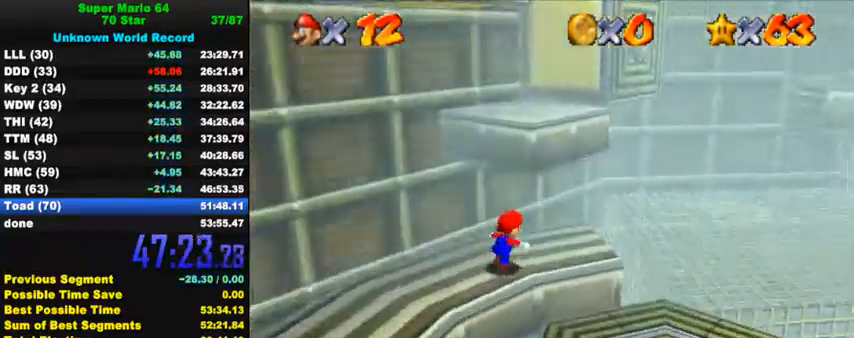
{"keys": ["ctrl", "right", "up"], "events": [[34, "up", "up"], [100, "shift", "down"], [167, "up", "down"], [300, "shift", "up"], [334, "right", "up"], [367, "right", "down"], [434, "ctrl", "down"]]}
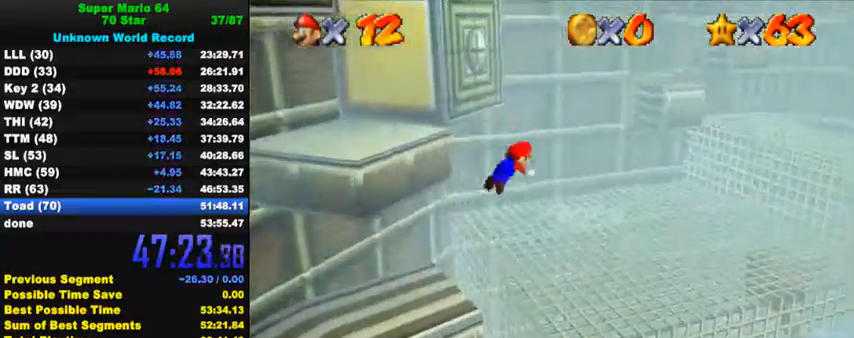
{"keys": ["ctrl", "down", "right", "shift"], "events": [[100, "ctrl", "up"], [234, "up", "up"], [400, "ctrl", "down"], [434, "down", "down"], [467, "shift", "down"]]}
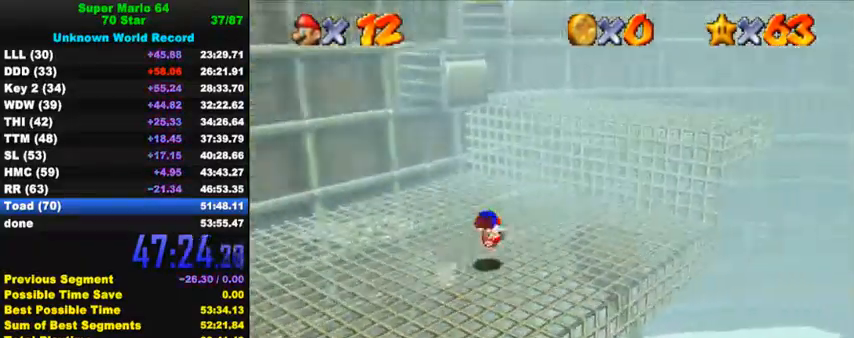
{"keys": ["shift"], "events": [[34, "shift", "up"], [67, "ctrl", "up"], [67, "down", "up"], [234, "up", "down"], [434, "shift", "down"], [500, "right", "up"], [500, "up", "up"]]}
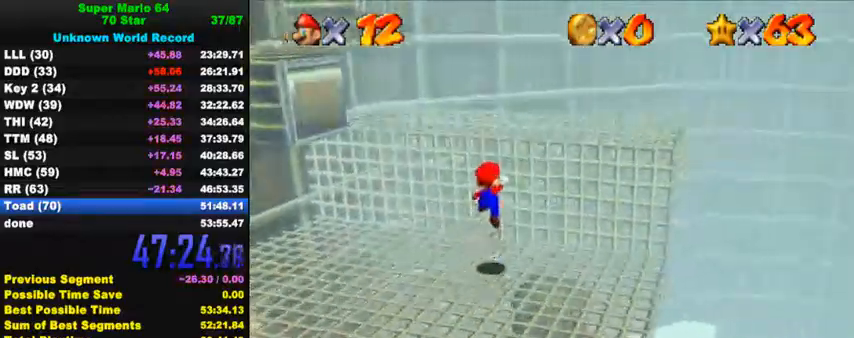
{"keys": ["right", "up"], "events": [[67, "down", "down"], [100, "d", "down"], [200, "right", "down"], [234, "d", "up"], [234, "shift", "up"], [400, "down", "up"], [500, "up", "down"]]}
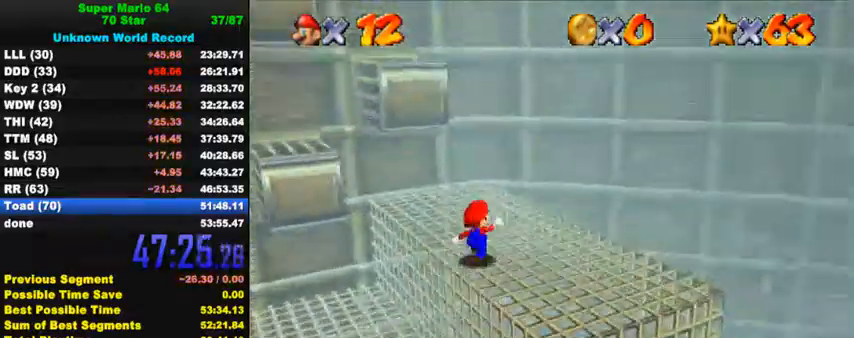
{"keys": ["shift", "up", "y"], "events": [[134, "right", "up"], [334, "left", "down"], [367, "left", "up"], [400, "y", "down"], [467, "shift", "down"]]}
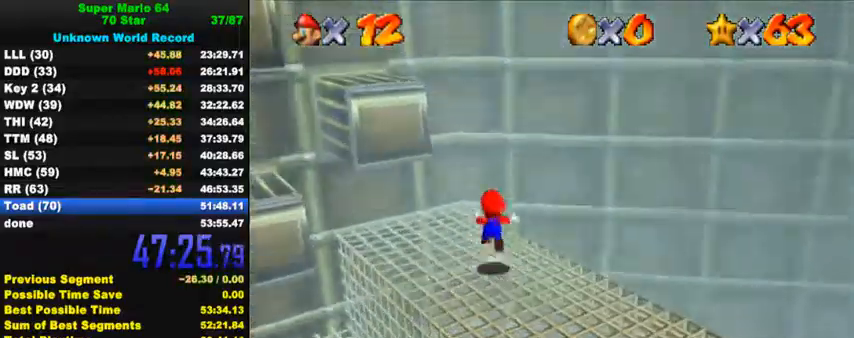
{"keys": ["left"], "events": [[200, "left", "down"], [334, "up", "up"], [367, "shift", "up"], [400, "y", "up"]]}
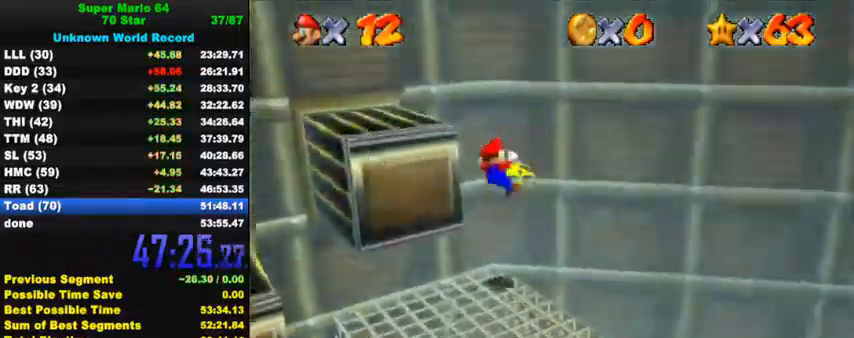
{"keys": ["left", "shift", "up"], "events": [[34, "shift", "down"], [267, "up", "down"]]}
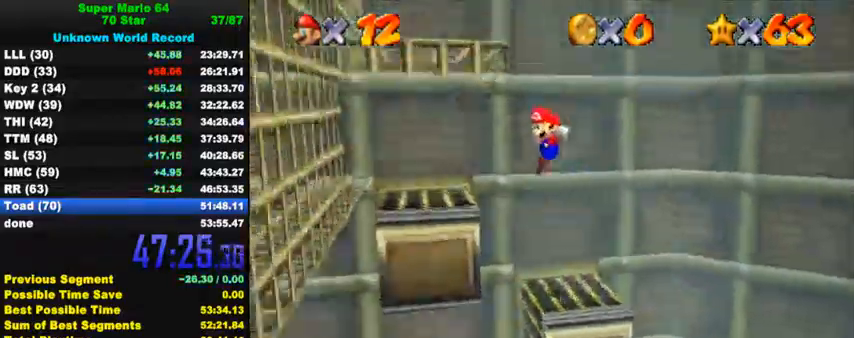
{"keys": ["left", "shift"], "events": [[67, "up", "up"], [167, "up", "down"], [300, "shift", "up"], [400, "up", "up"], [434, "shift", "down"]]}
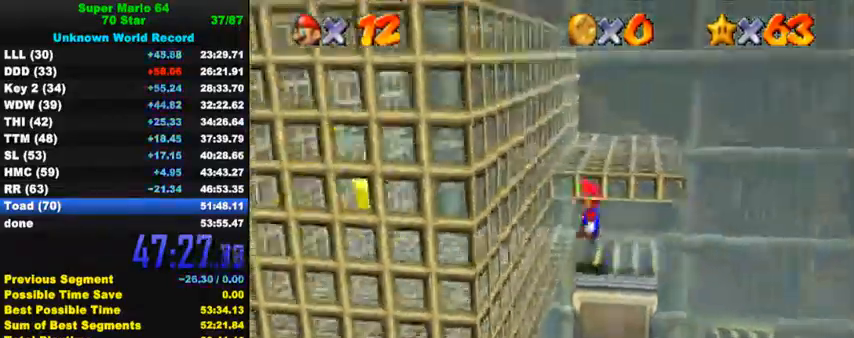
{"keys": ["down", "left"], "events": [[67, "shift", "up"], [134, "down", "down"]]}
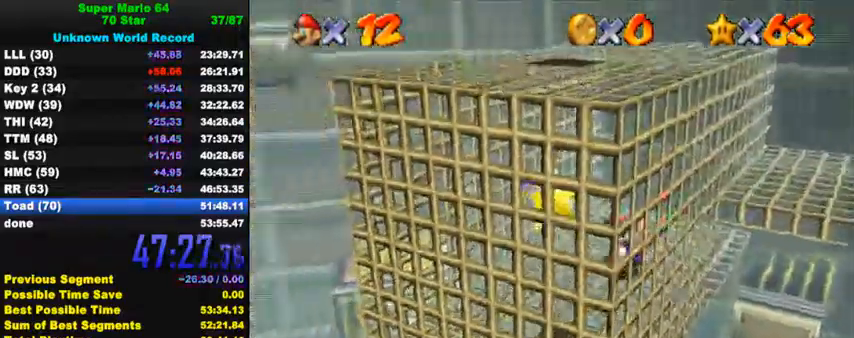
{"keys": ["down", "right", "shift", "y"], "events": [[134, "left", "up"], [167, "left", "down"], [267, "shift", "down"], [334, "left", "up"], [334, "right", "down"], [334, "shift", "up"], [334, "y", "down"], [400, "shift", "down"]]}
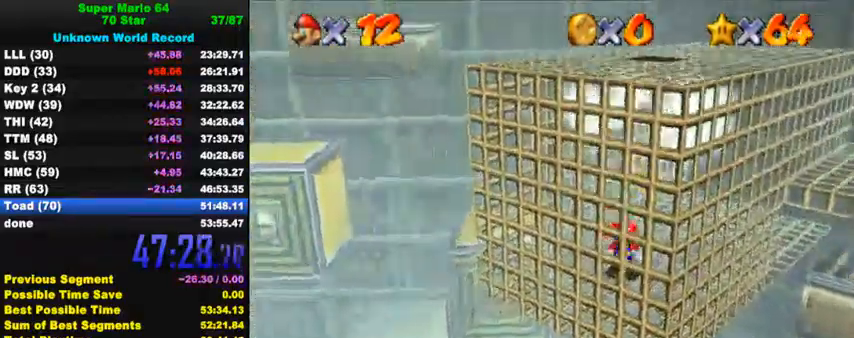
{"keys": [], "events": [[34, "y", "up"], [67, "shift", "up"], [100, "down", "up"], [100, "right", "up"]]}